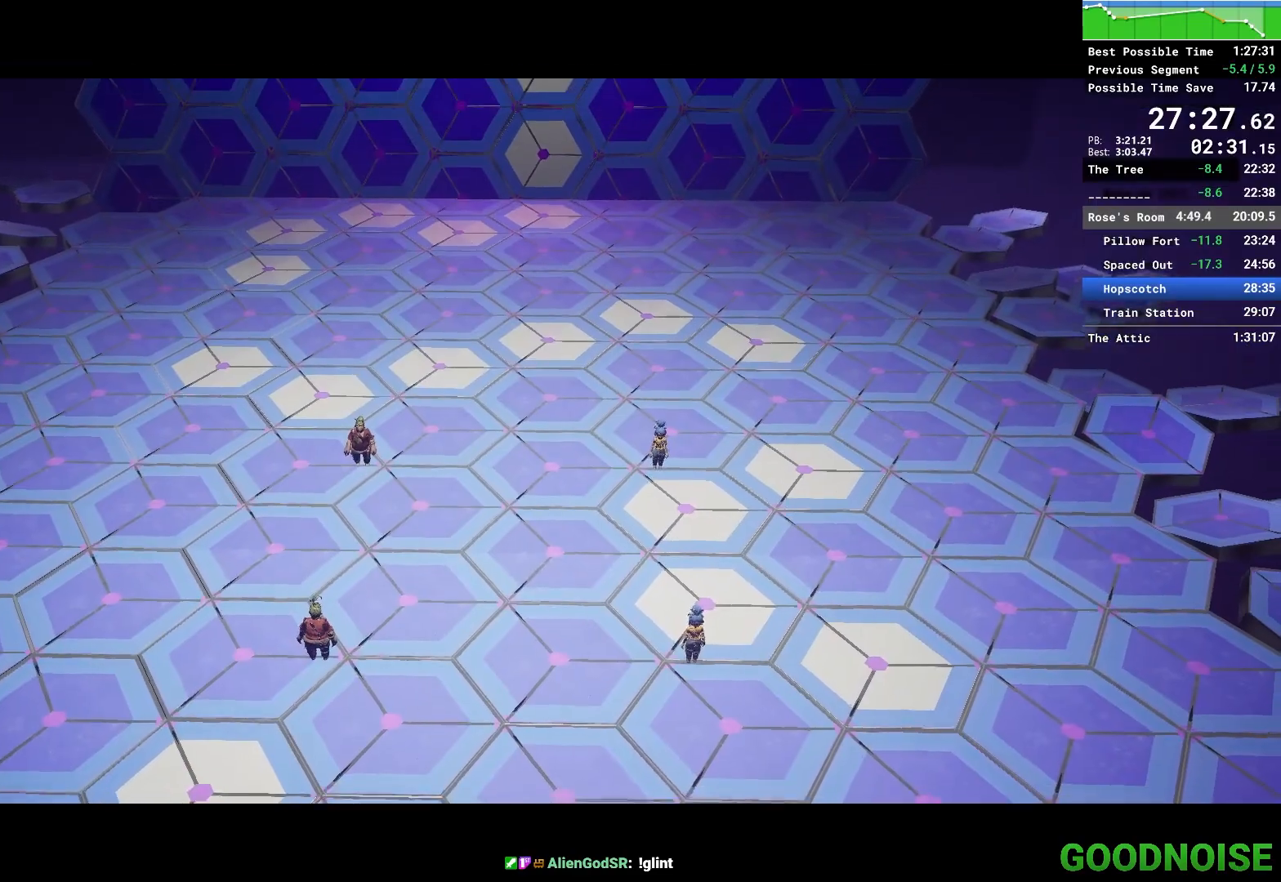
Gameplay with keyboard and mouse; each line is a JSON object with the keys and mouse buttons held at the frame after it. "events" lists presses ("down") and releases ("up") of "1", "2", "3", "4", "5", "a", "alt", "c", "caps_lock", "ctrl", "d", "e", "escape", "f", "q", "r", "s", "shift", "space", "tab", "v", "w", "x", "z", "mouse_left", "mouse_middle", "mouse_right", "mouse_wheel_up" and "mouse_wheel_down" between this image and that frame as [ms after this image, input, new state], when the widget could be followed in between. "mouse_left", "mouse_middle", "mouse_right", "mouse_wheel_up", "mouse_wheel_down" = the "left", "middle", "right", "wheel_up", "wheel_down" buttons of the "mouse" list. No other keys are recorded. Not read: mouse_move other_keys.
{"keys": ["d", "s"], "mouse": [], "events": [[317, "d", "down"], [367, "s", "down"]]}
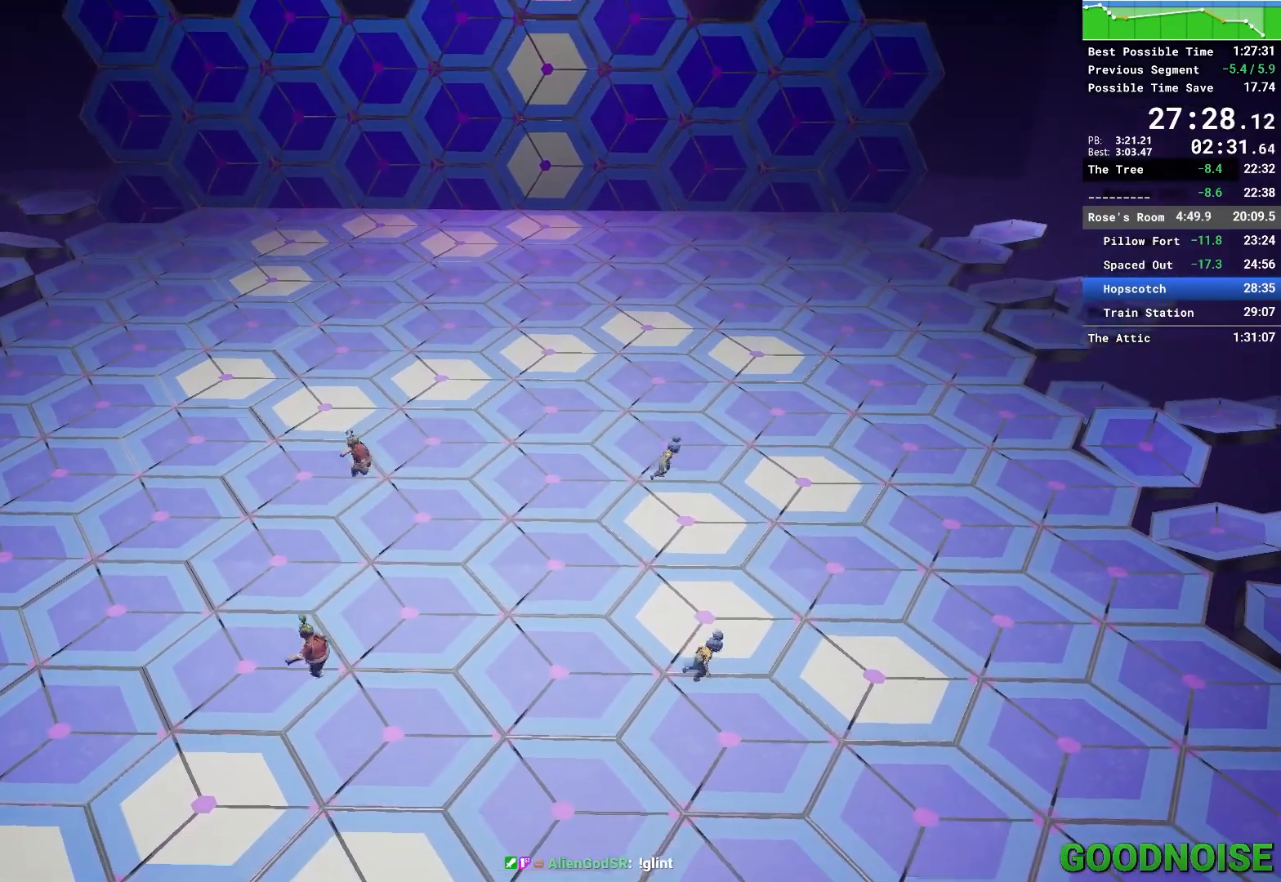
{"keys": ["a"], "mouse": [], "events": [[133, "mouse_right", "down"], [283, "mouse_right", "up"], [383, "d", "up"], [383, "s", "up"], [433, "a", "down"]]}
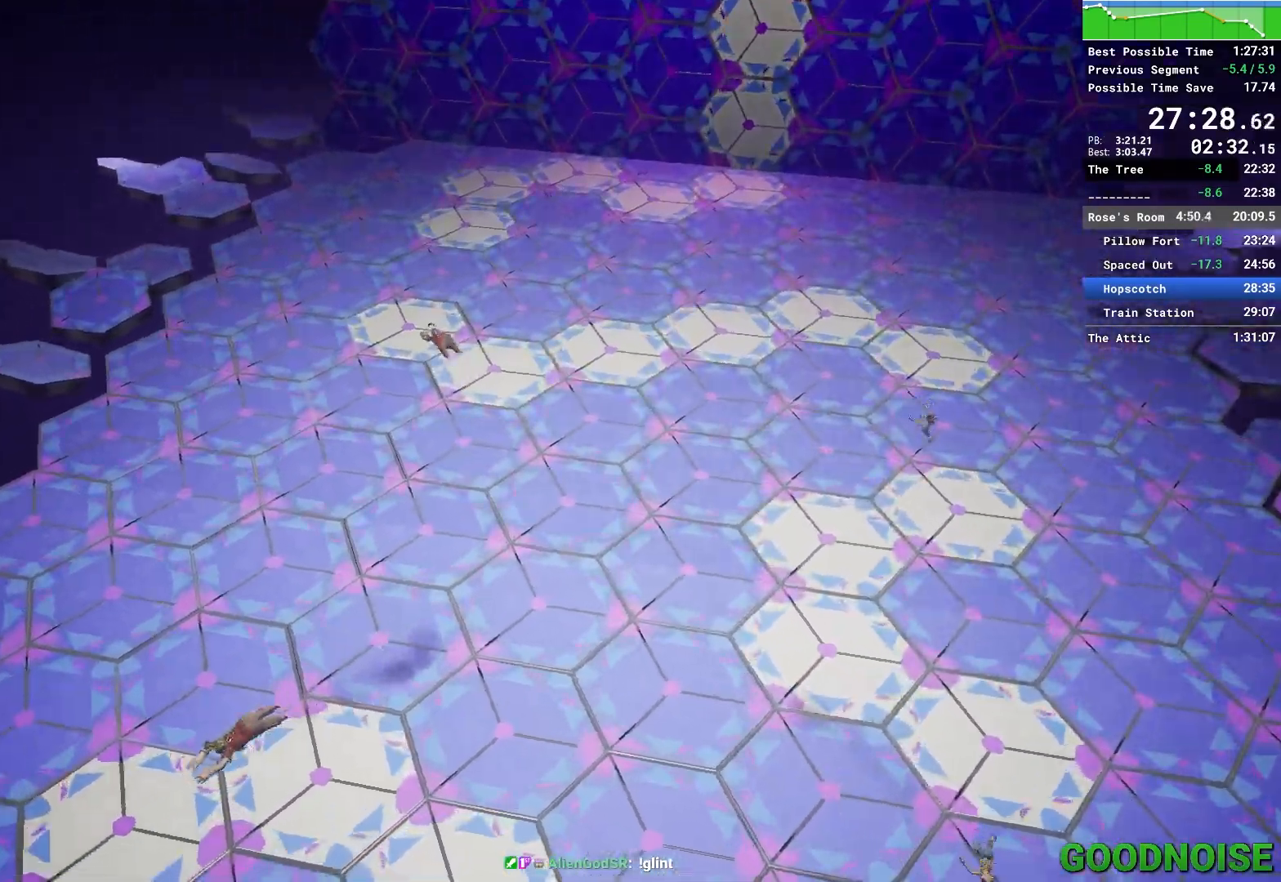
{"keys": [], "mouse": [], "events": [[17, "w", "down"], [200, "a", "up"], [200, "w", "up"]]}
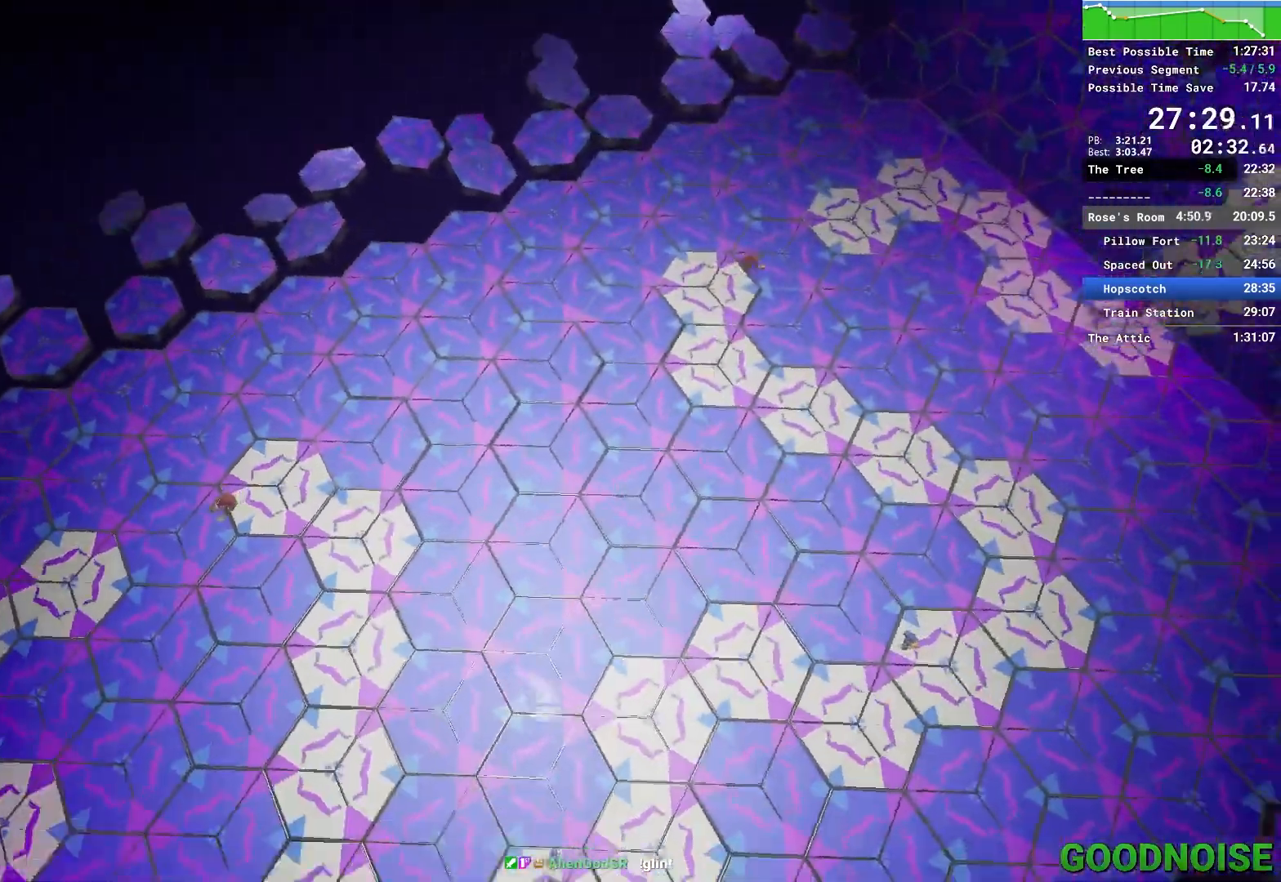
{"keys": [], "mouse": [], "events": []}
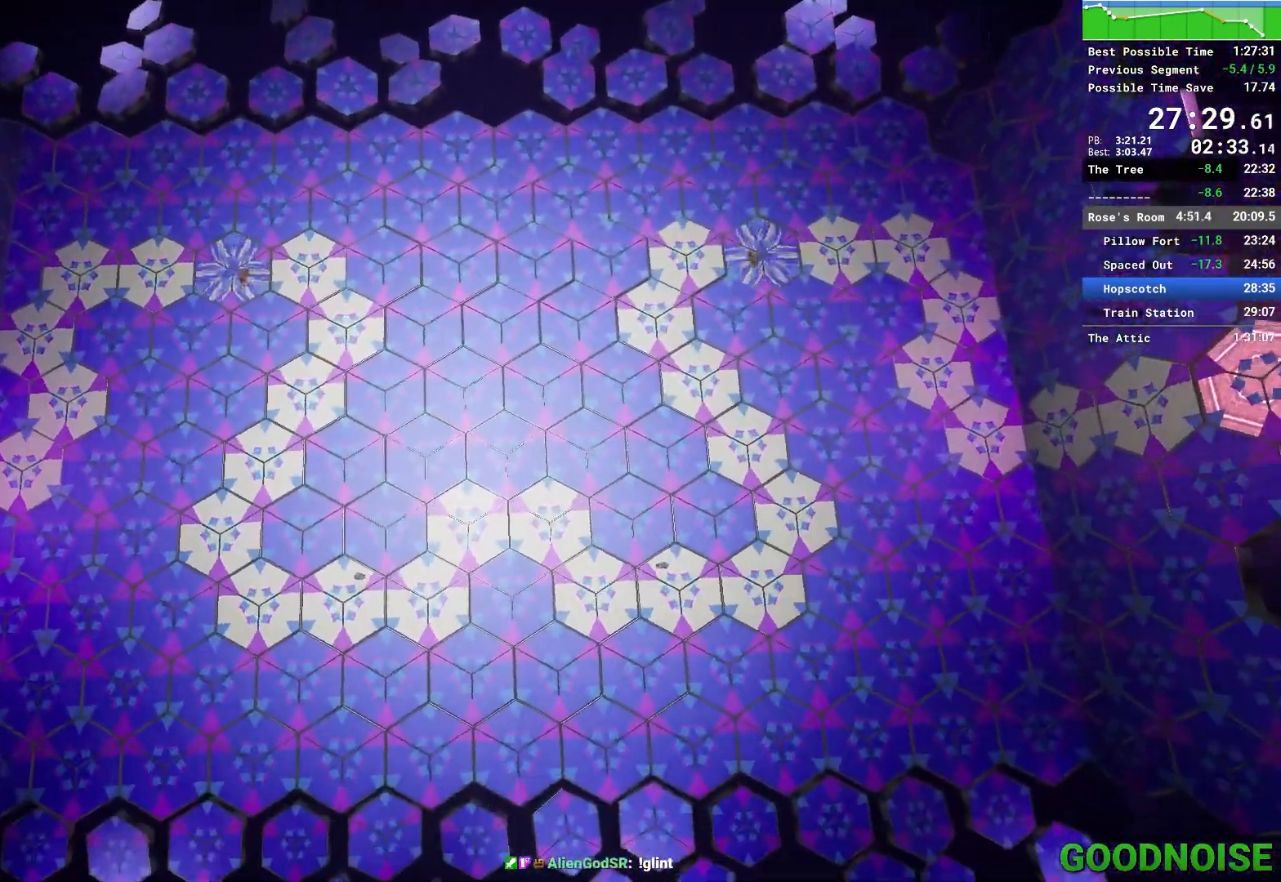
{"keys": [], "mouse": [], "events": []}
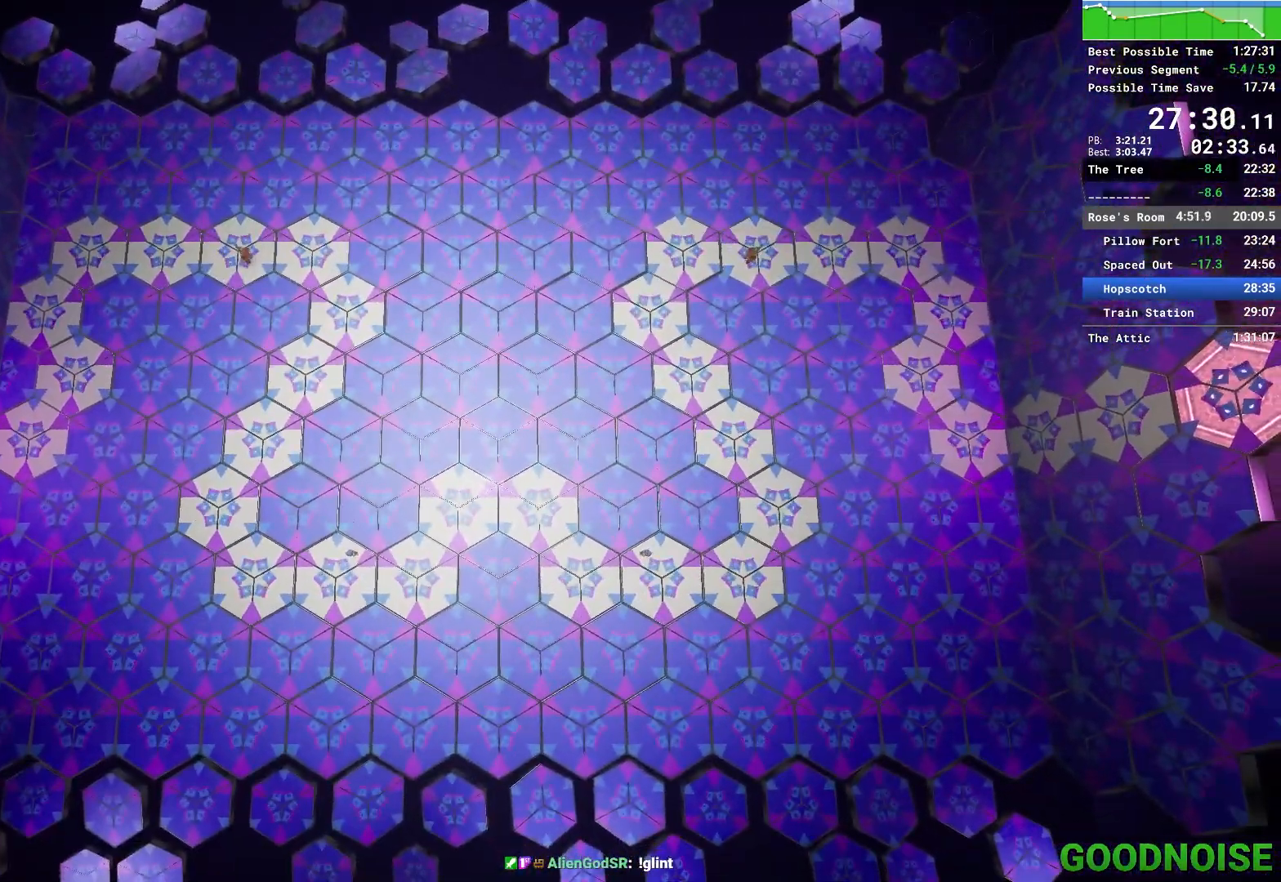
{"keys": [], "mouse": [], "events": []}
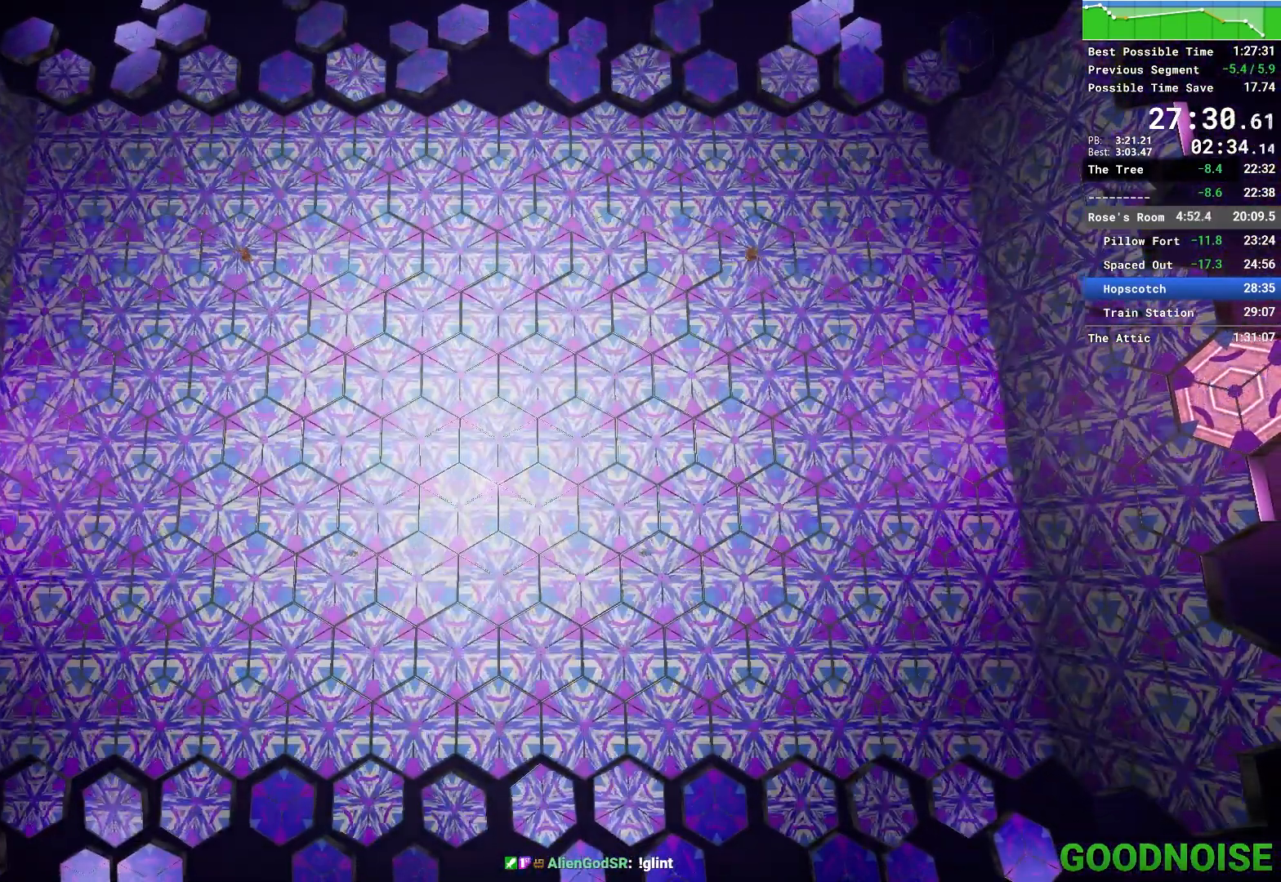
{"keys": ["d", "w"], "mouse": [], "events": [[133, "d", "down"], [133, "mouse_right", "down"], [367, "mouse_right", "up"], [500, "w", "down"]]}
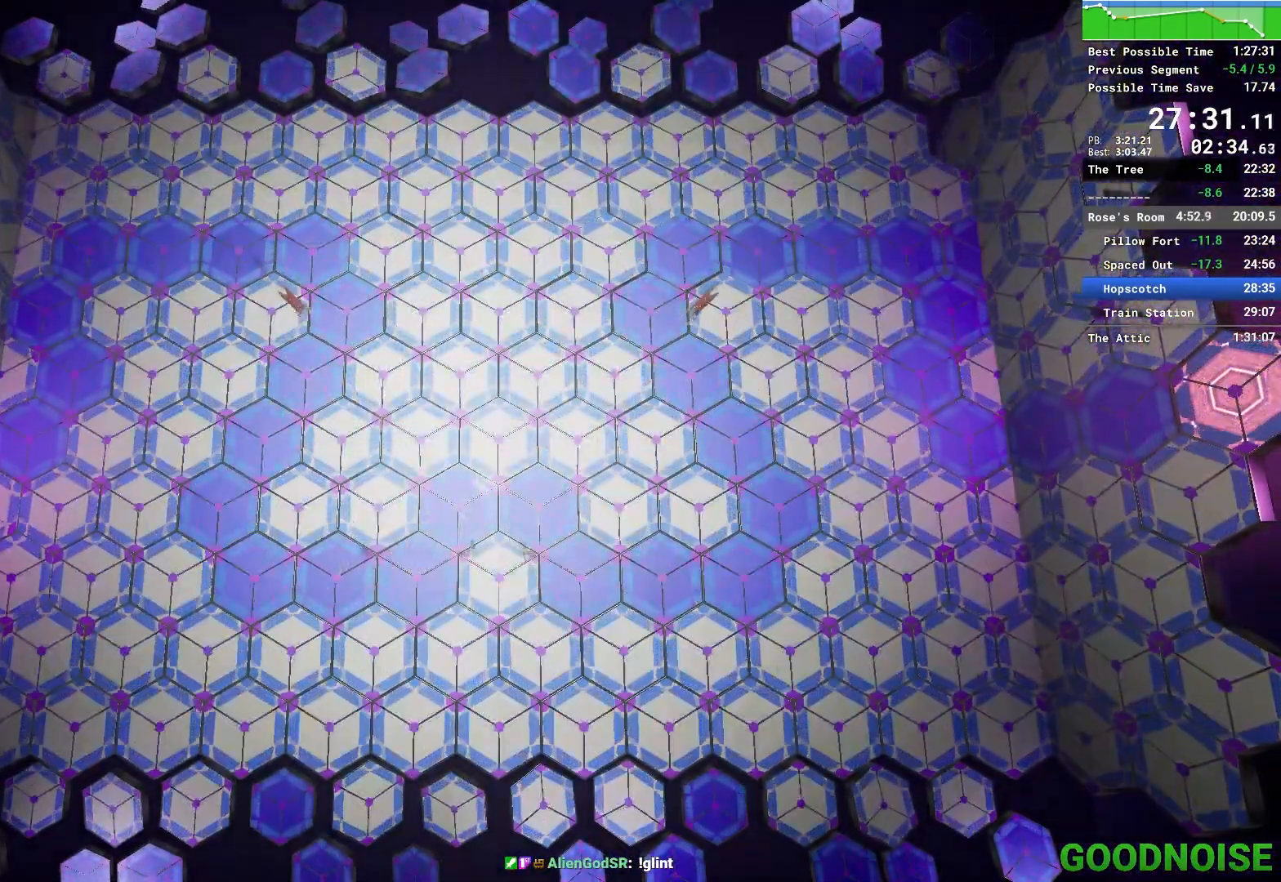
{"keys": ["w"], "mouse": [], "events": [[100, "d", "up"], [100, "mouse_right", "down"], [283, "mouse_right", "up"]]}
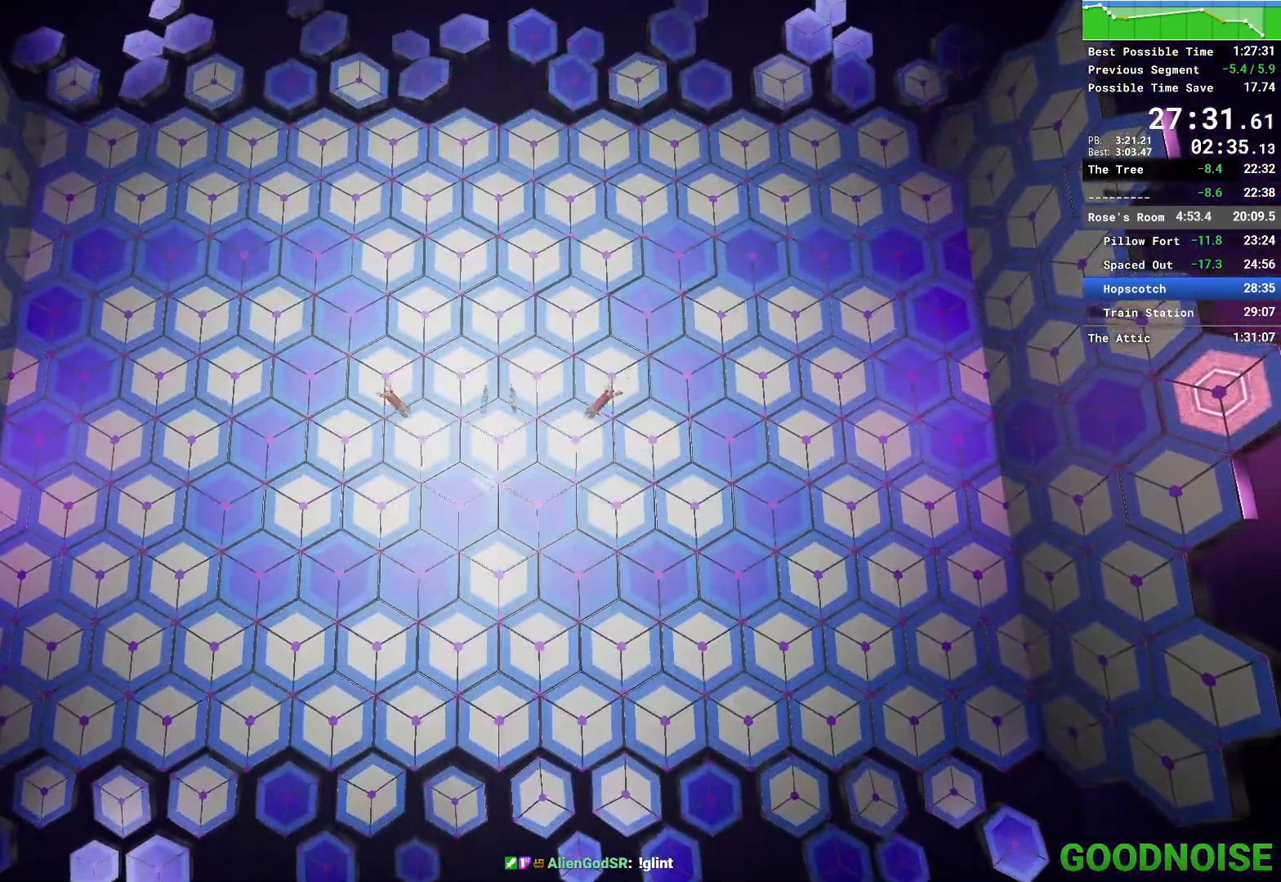
{"keys": ["w"], "mouse": [], "events": [[117, "mouse_right", "down"], [300, "mouse_right", "up"]]}
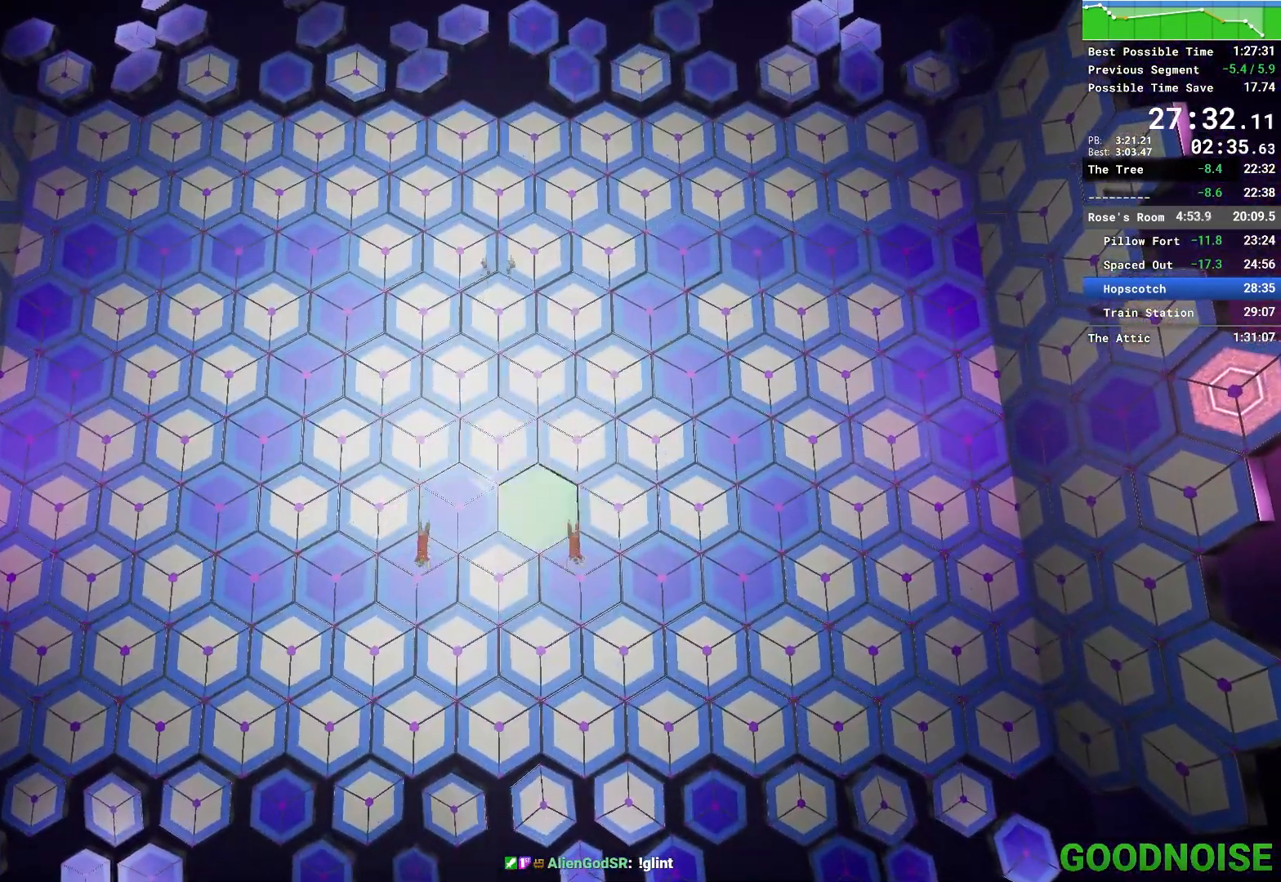
{"keys": ["w"], "mouse": [], "events": [[33, "mouse_right", "down"], [450, "mouse_right", "up"]]}
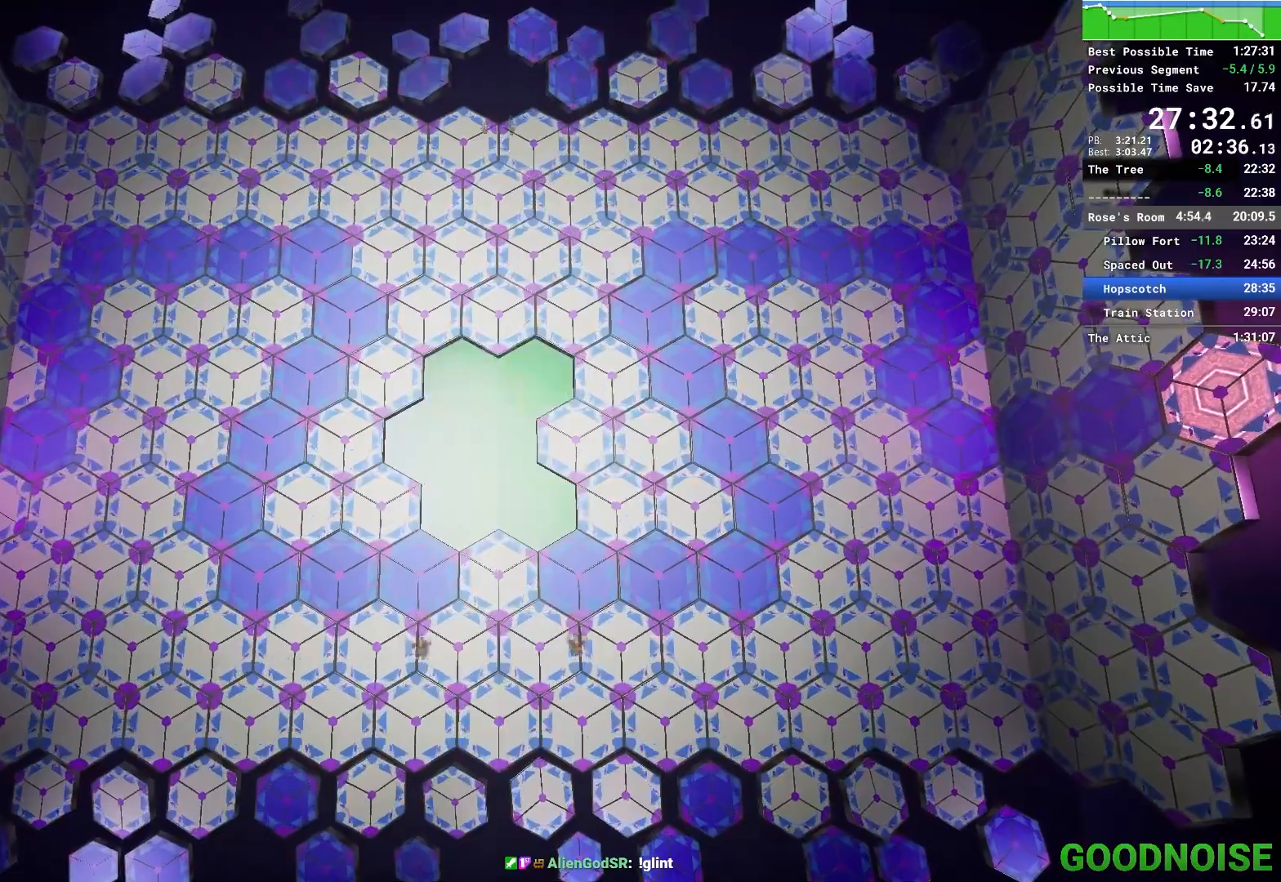
{"keys": ["w"], "mouse": [], "events": [[150, "mouse_right", "down"], [283, "mouse_right", "up"]]}
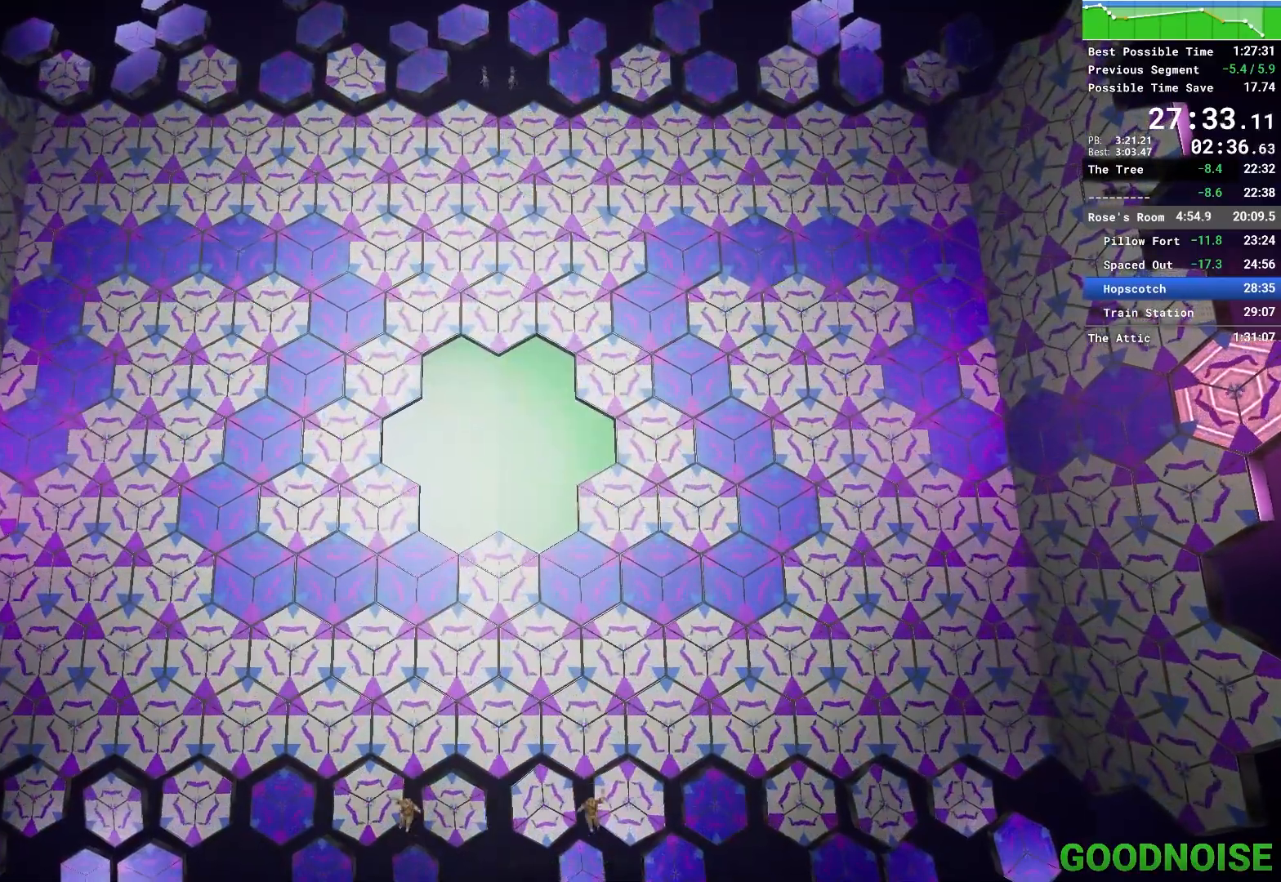
{"keys": ["w"], "mouse": [], "events": []}
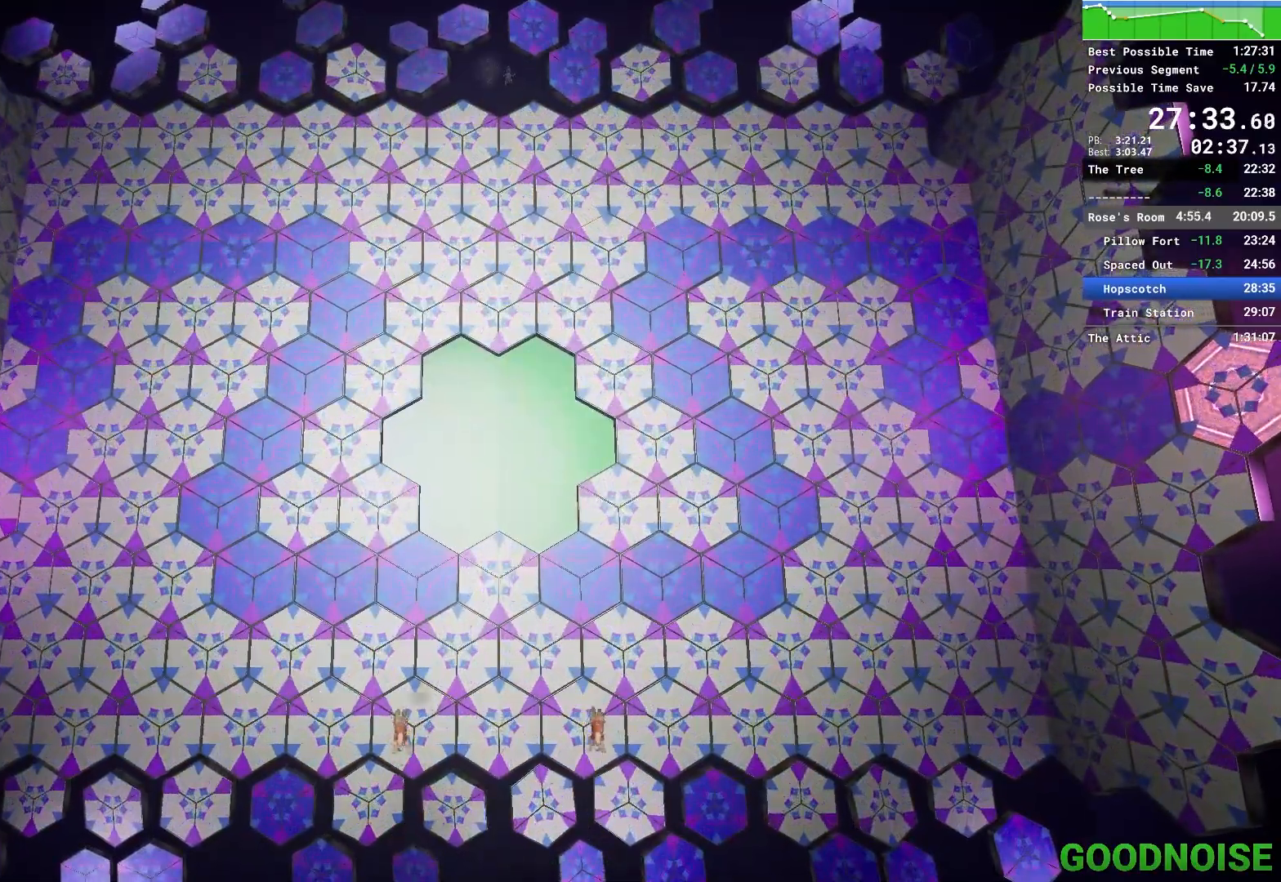
{"keys": ["w"], "mouse": [], "events": []}
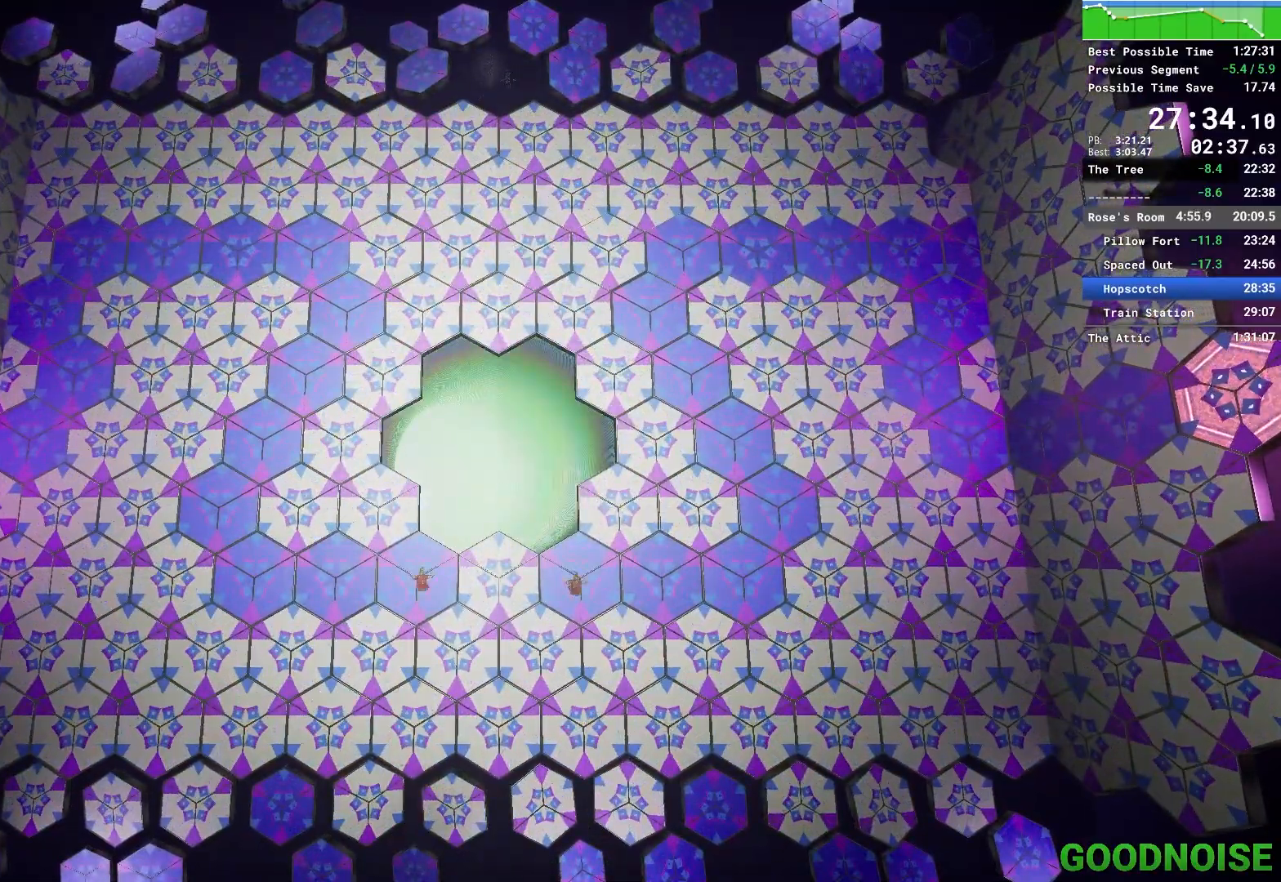
{"keys": ["w"], "mouse": [], "events": []}
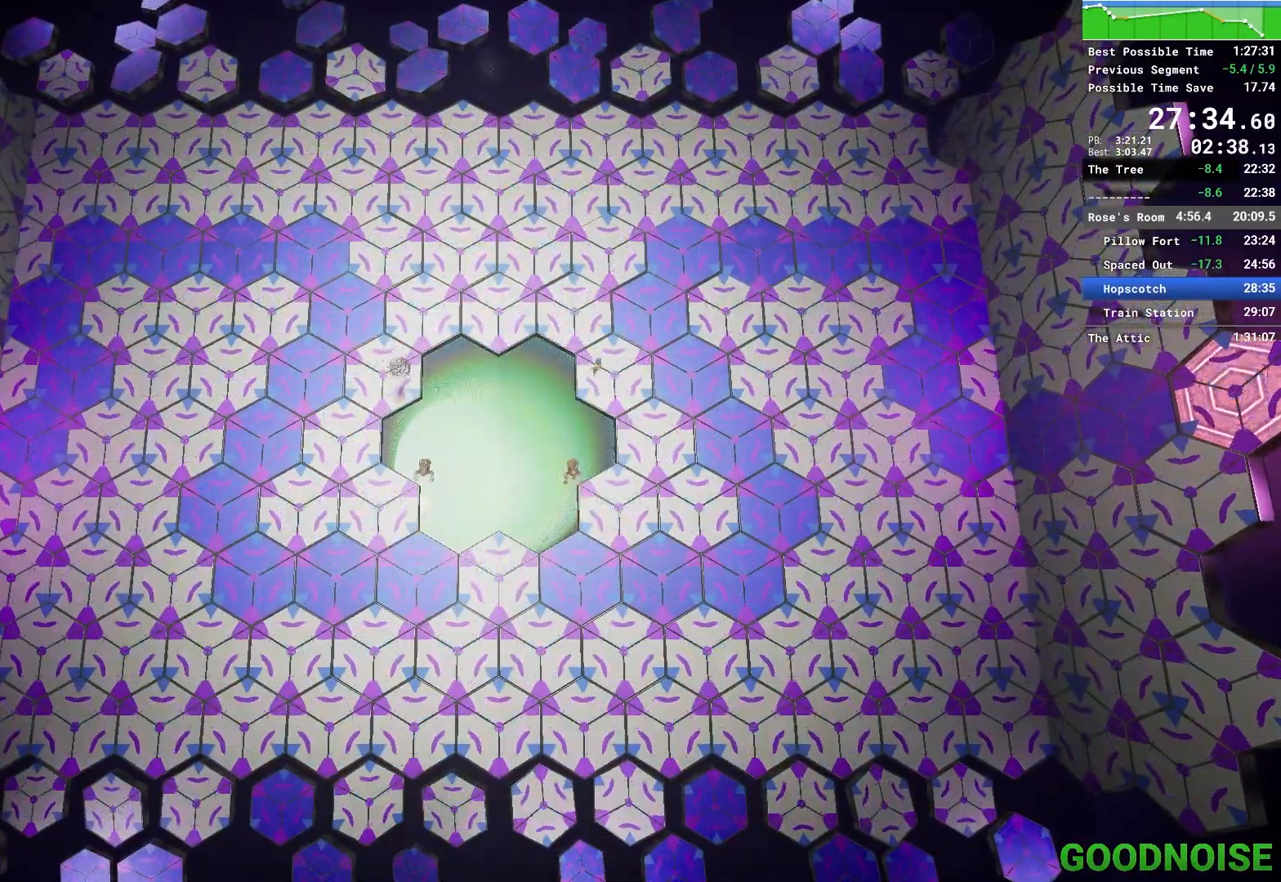
{"keys": [], "mouse": [], "events": [[67, "w", "up"]]}